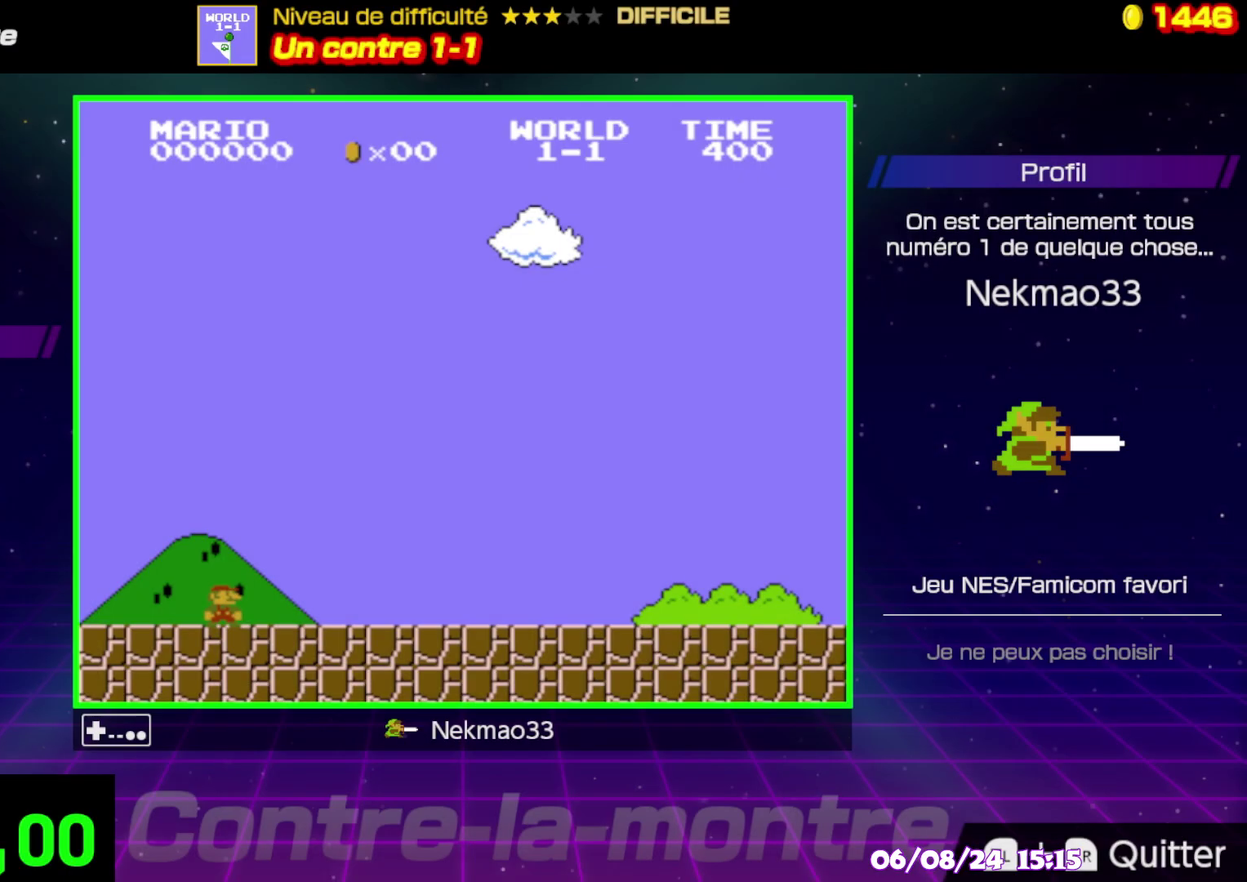
Gameplay with a controller (Nintendo layout); each line is a JSON object with the inputs held at the frame after it. "events" lists button and stick changes between this image and that frame as [ms after this image, input, new state], when the widget could be followed in between. Not read: A DPAD_RIGHT DPAD_UP L3 R3.
{"buttons": [], "events": []}
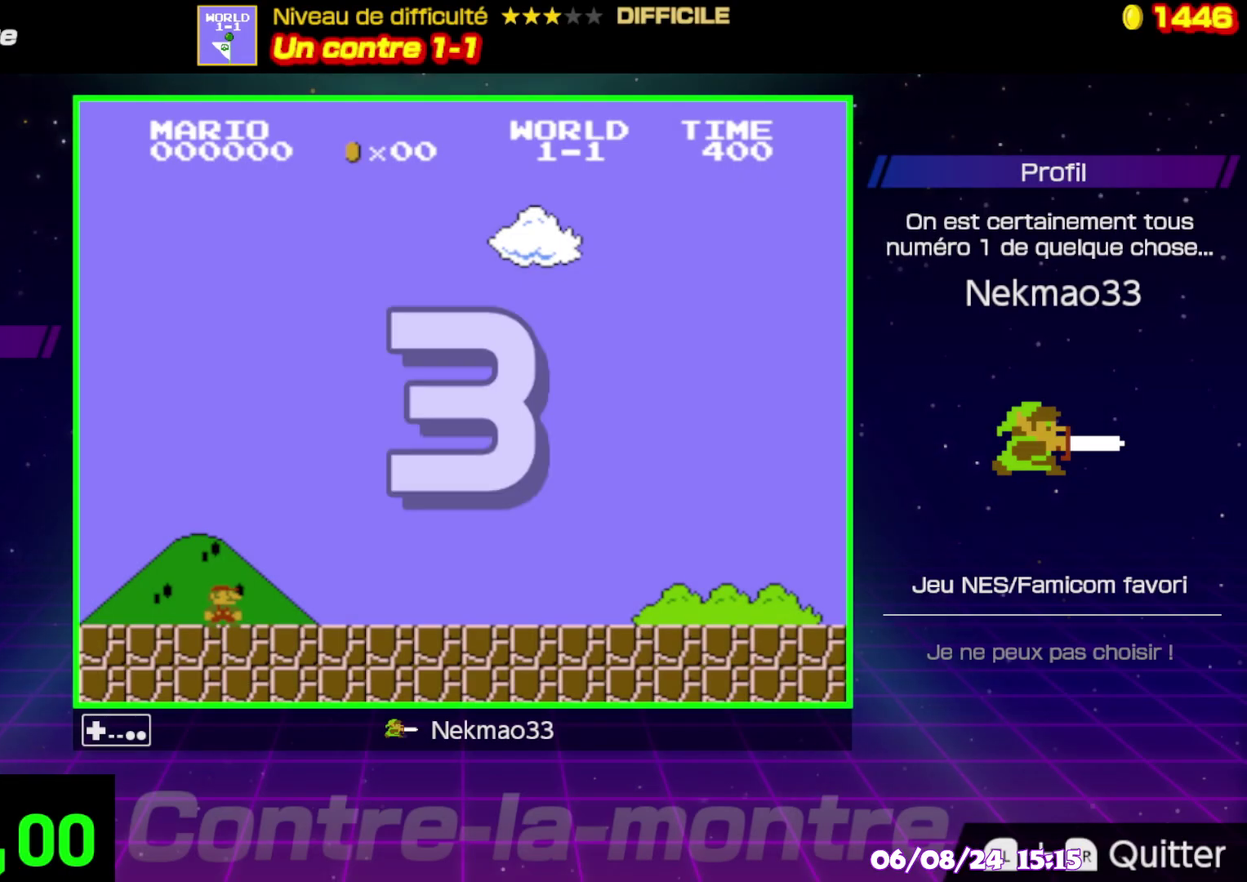
{"buttons": [], "events": []}
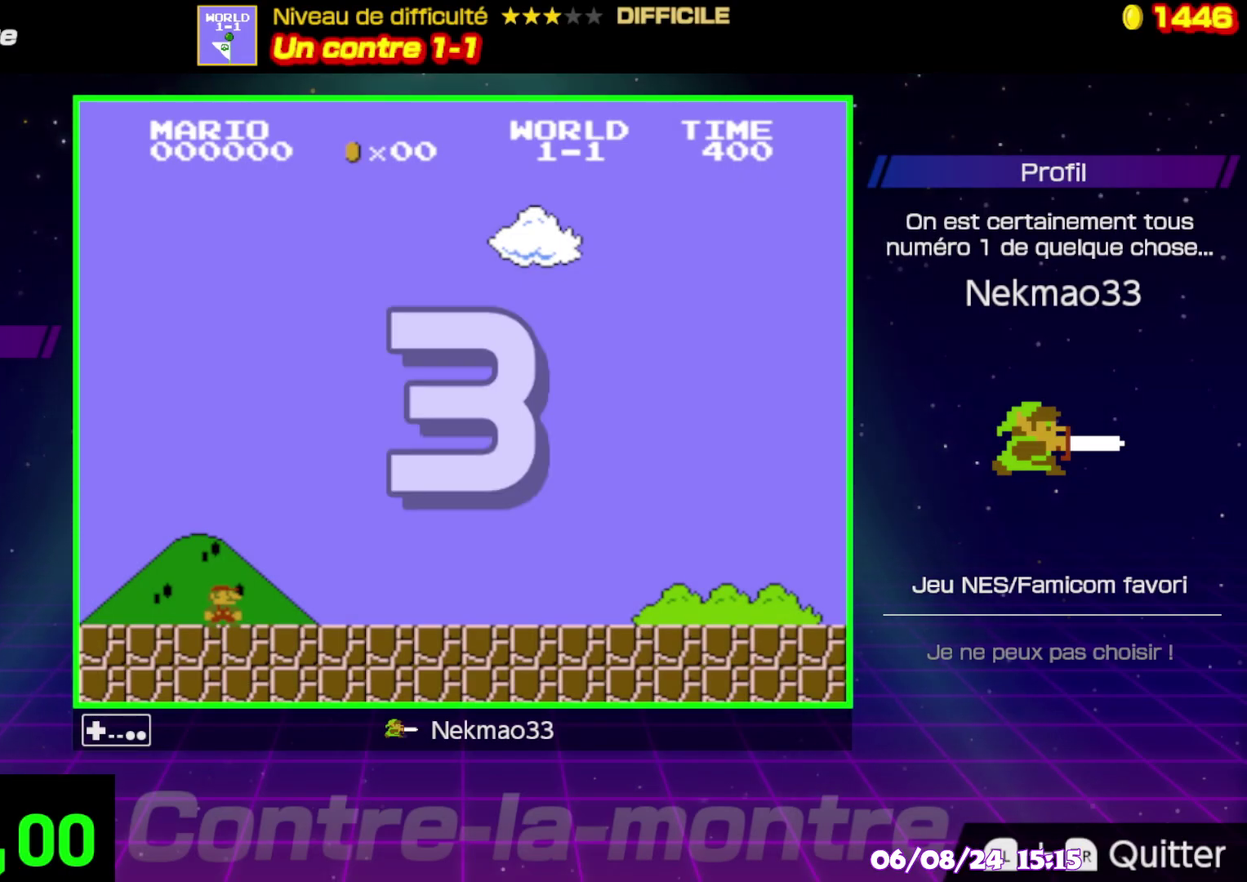
{"buttons": [], "events": []}
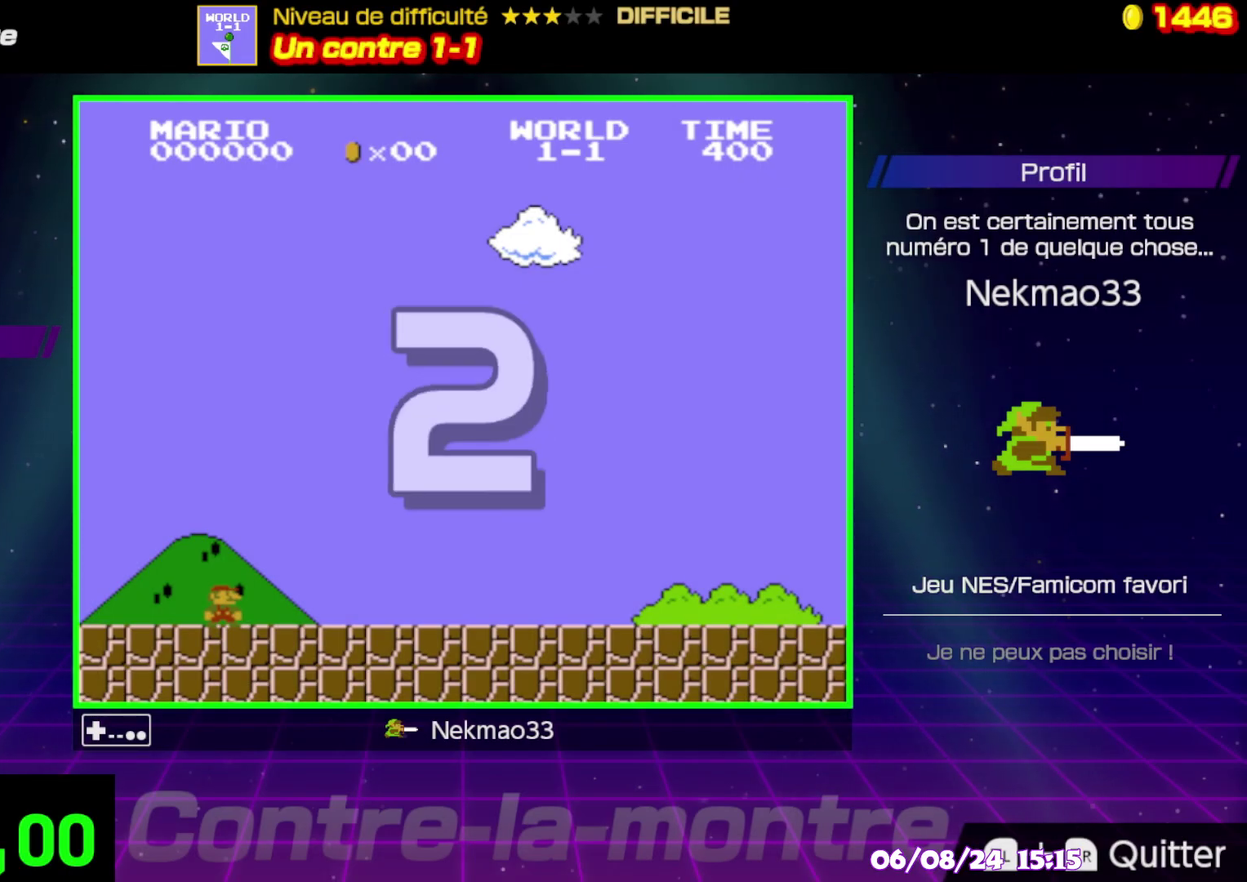
{"buttons": ["B"], "events": [[350, "B", "down"]]}
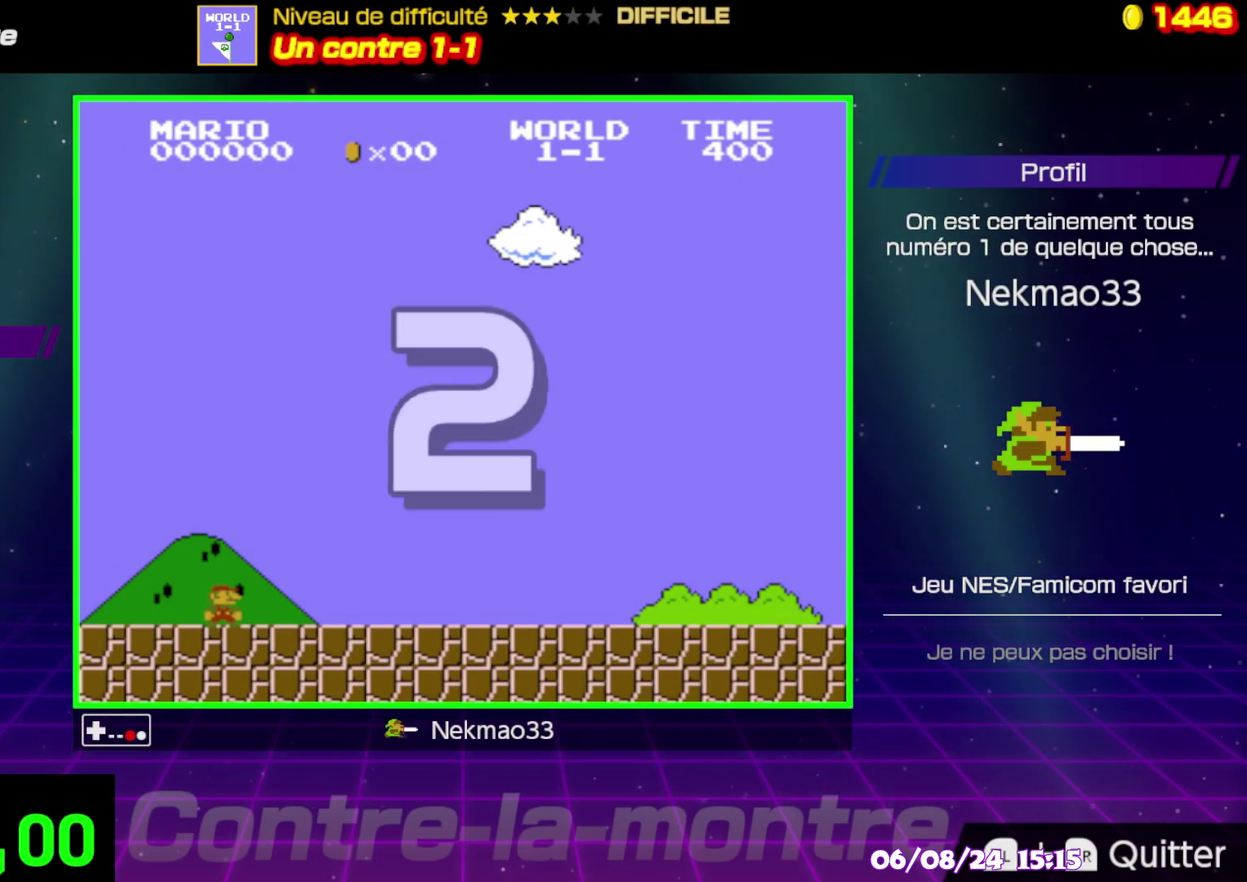
{"buttons": ["B"], "events": []}
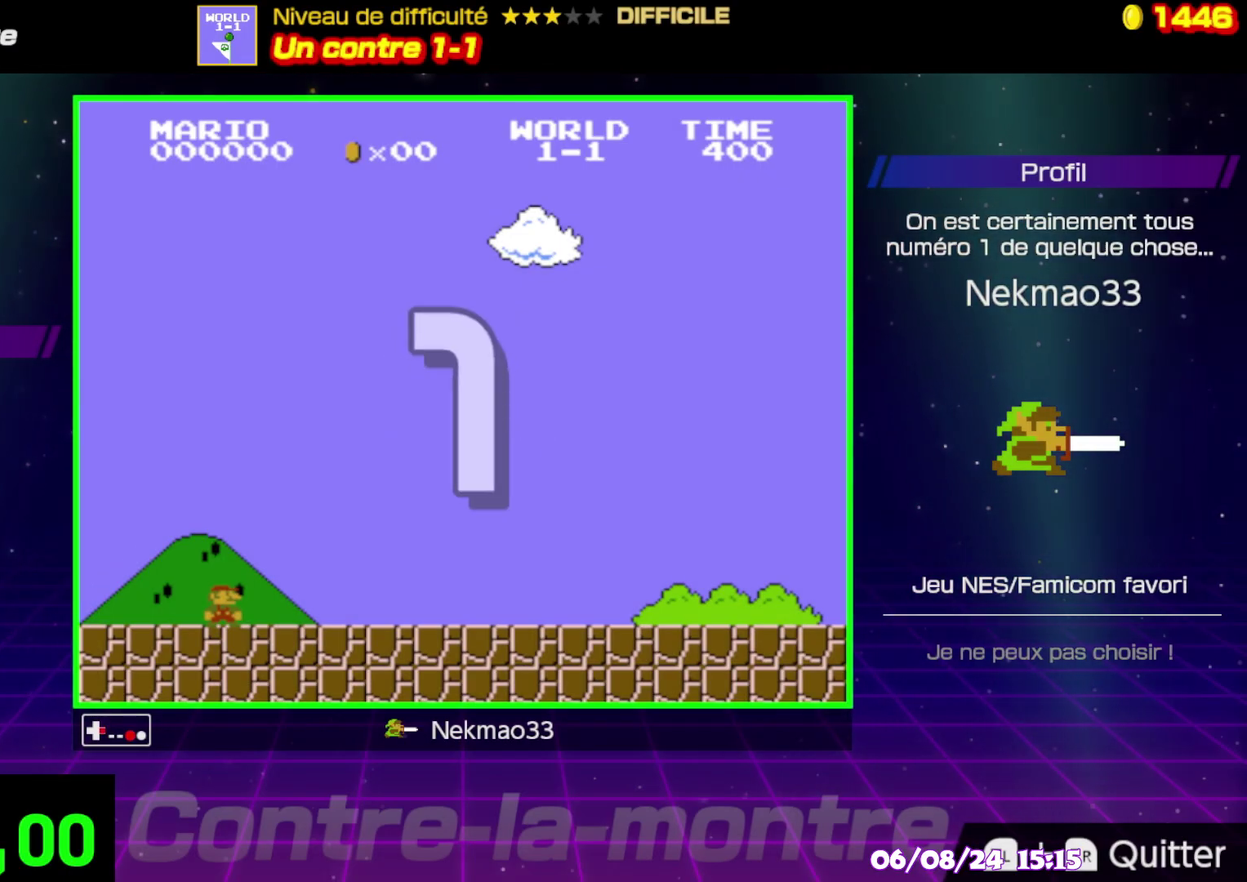
{"buttons": ["B"], "events": []}
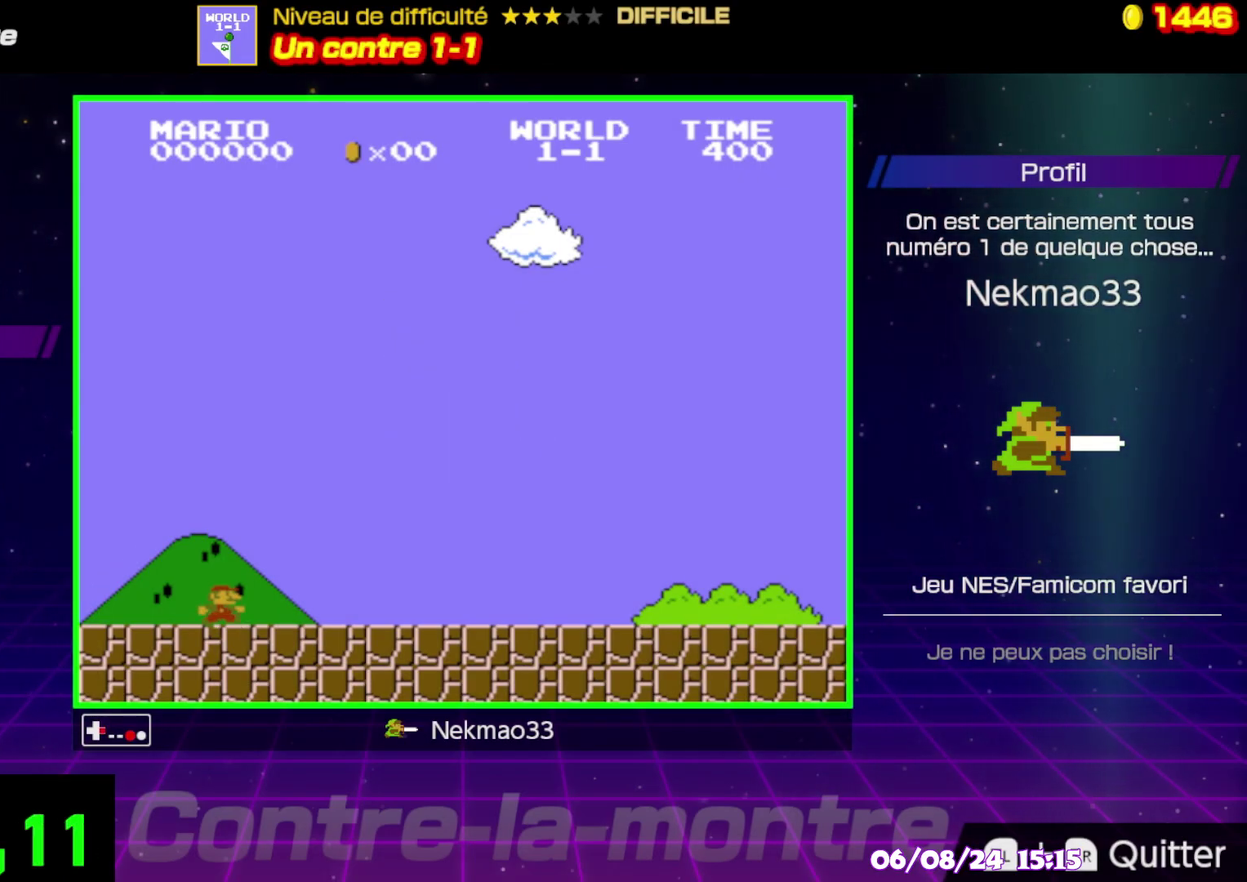
{"buttons": ["B"], "events": []}
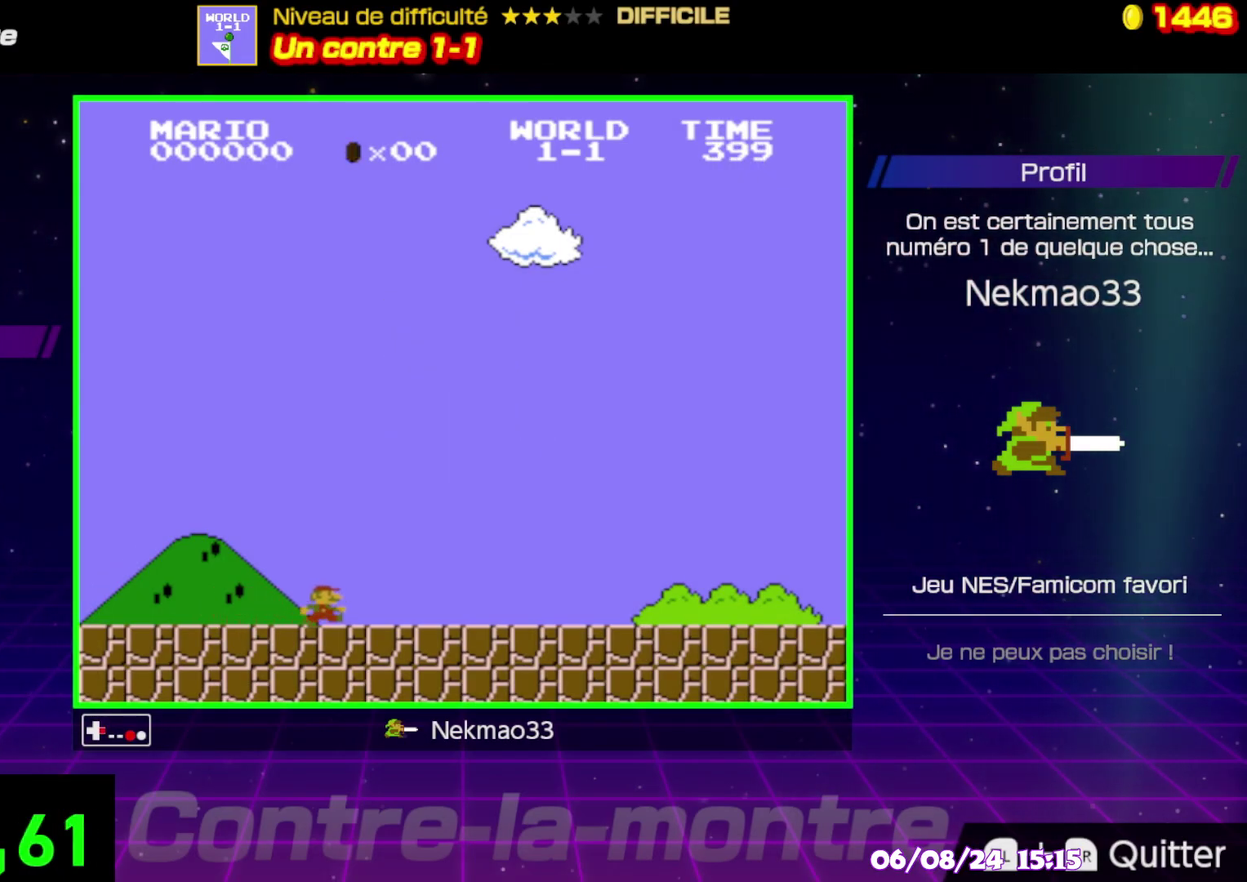
{"buttons": ["B"], "events": []}
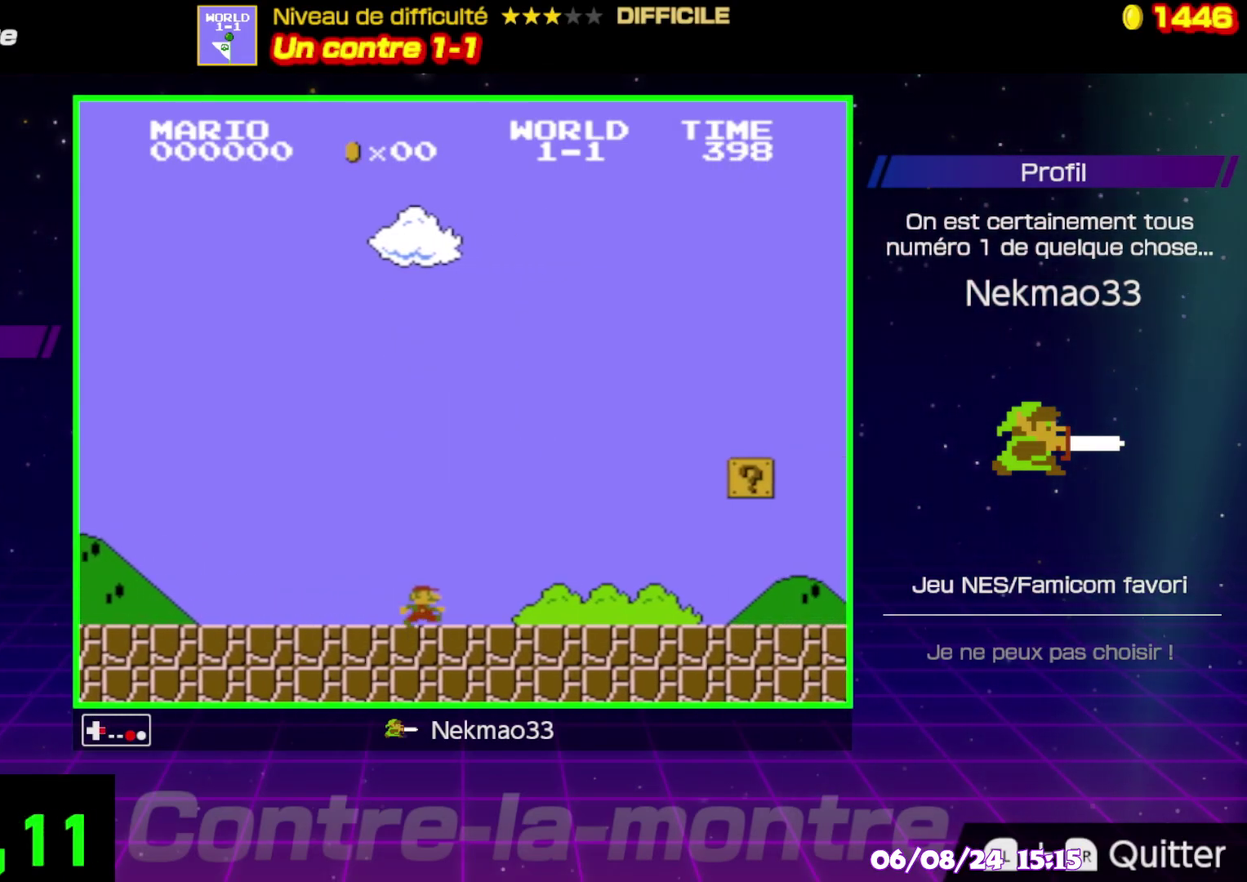
{"buttons": ["B"], "events": []}
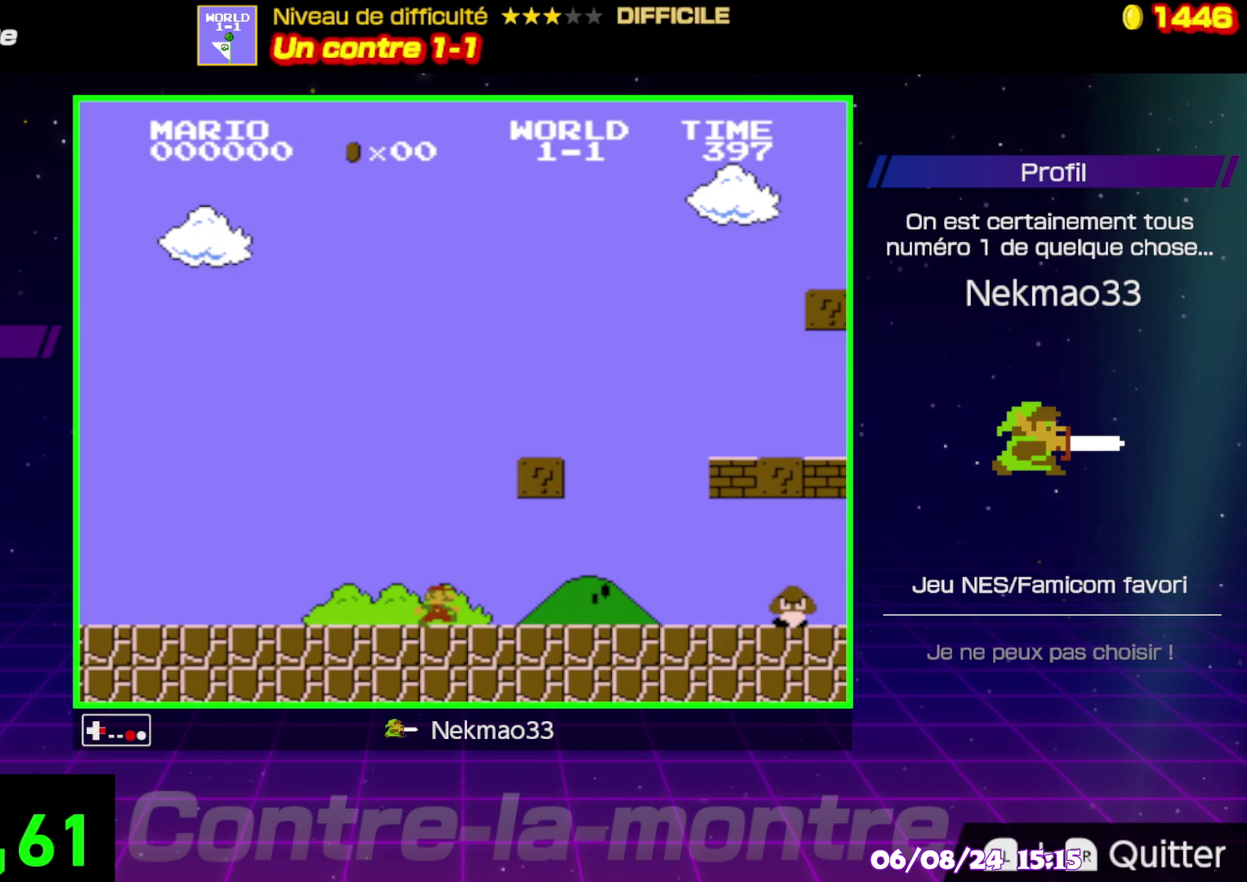
{"buttons": ["B"], "events": []}
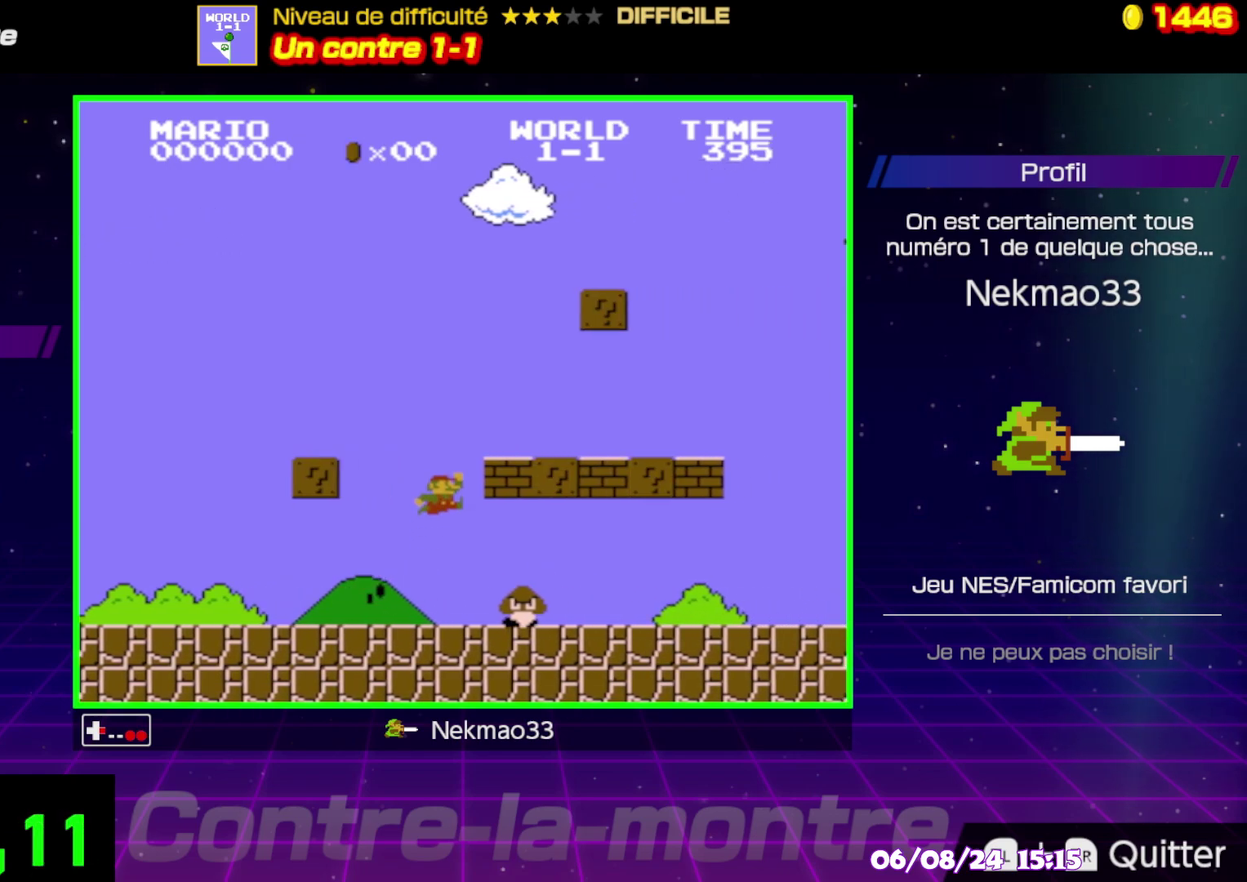
{"buttons": ["B"], "events": []}
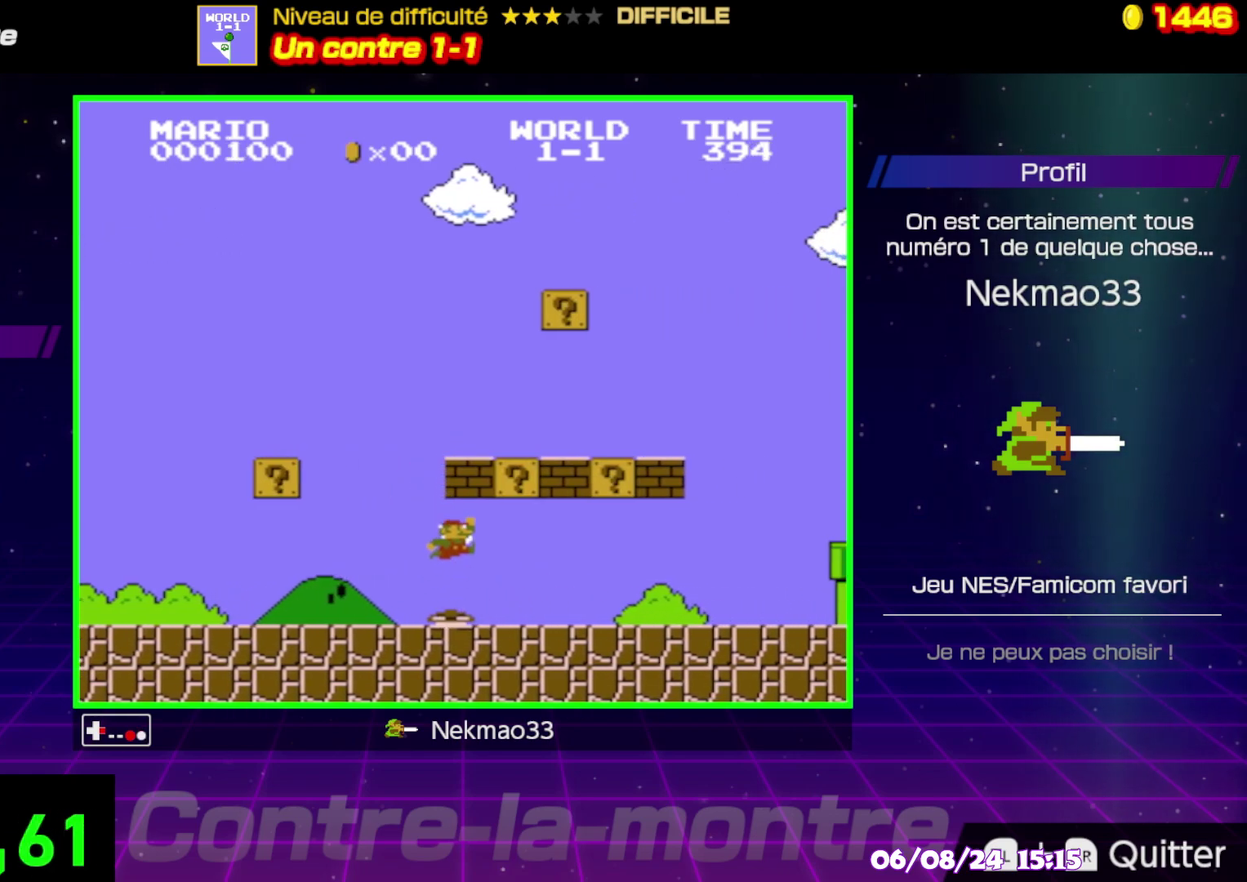
{"buttons": ["B"], "events": []}
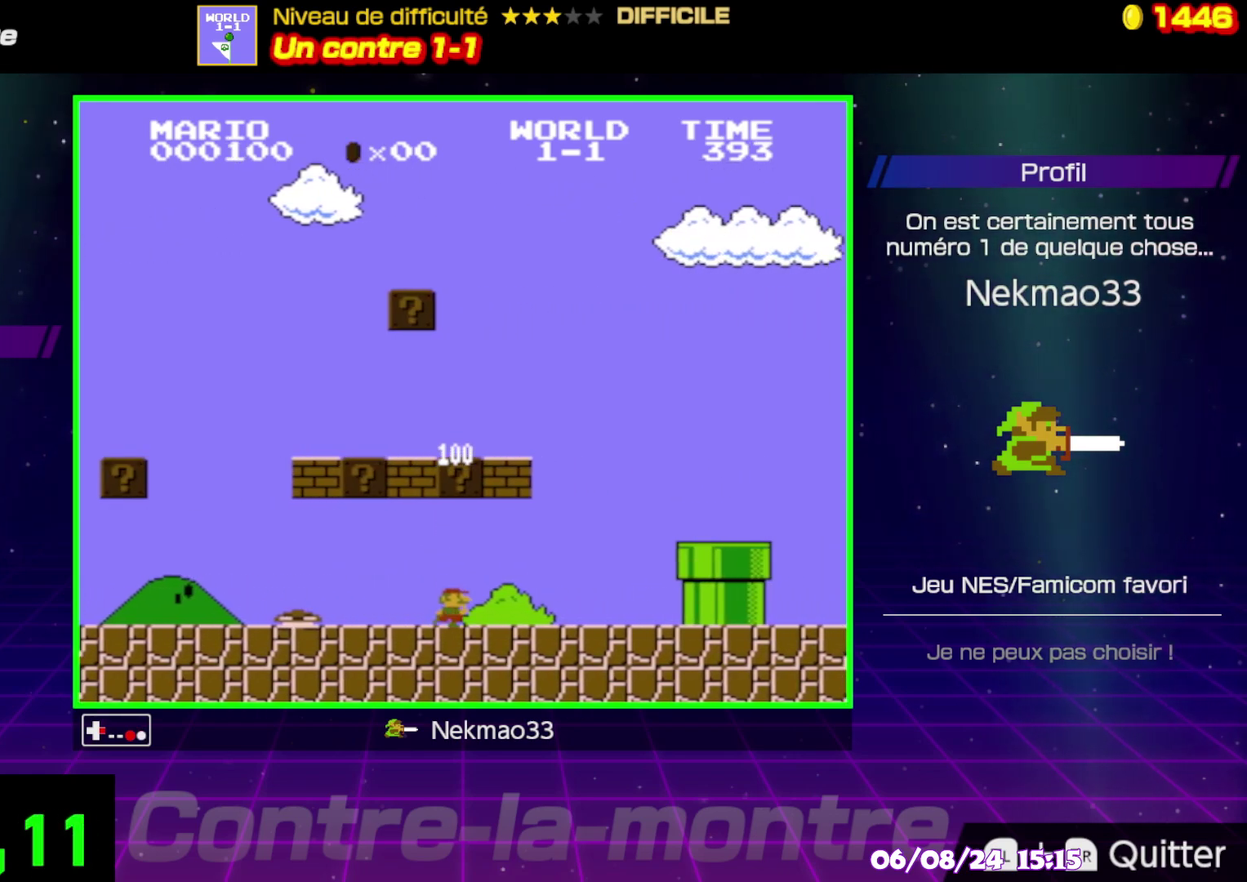
{"buttons": ["B"], "events": []}
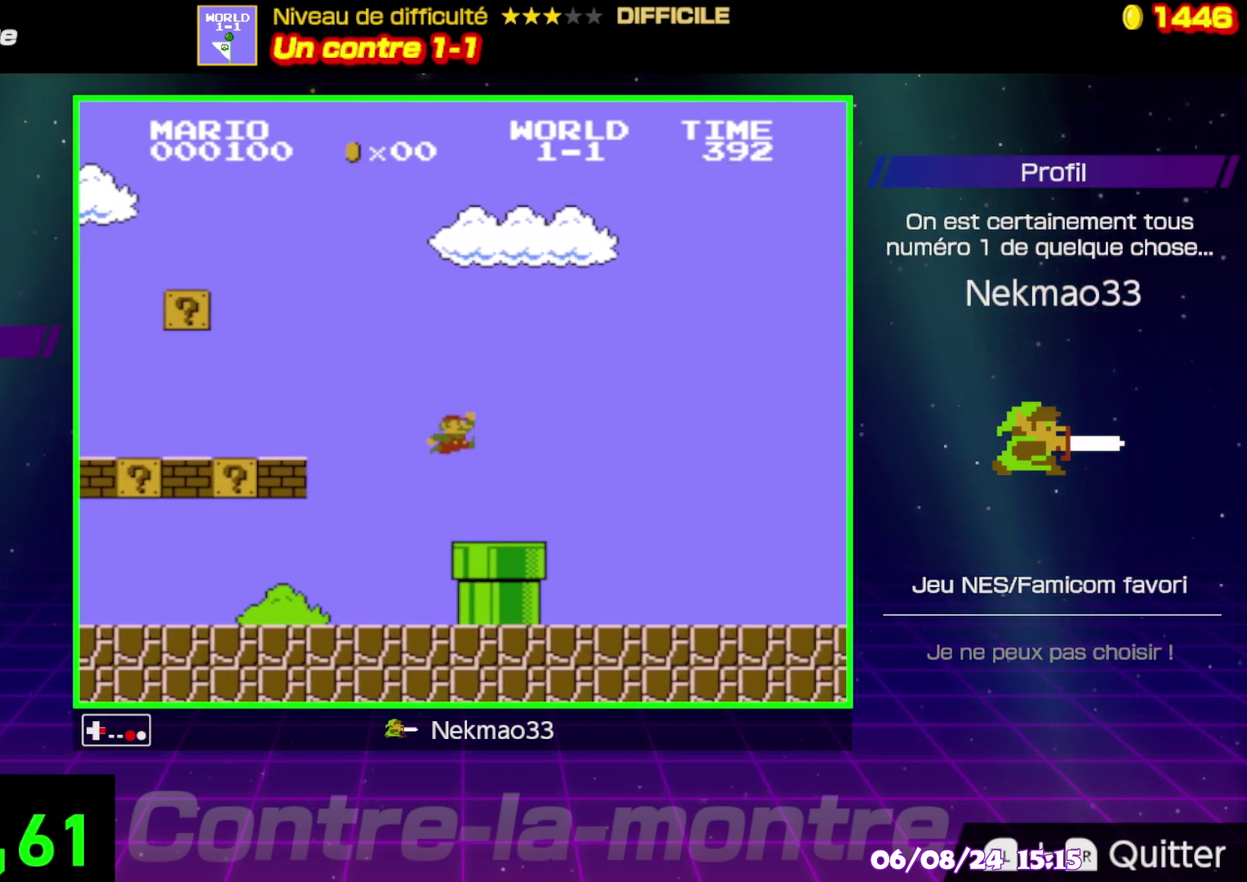
{"buttons": ["B"], "events": []}
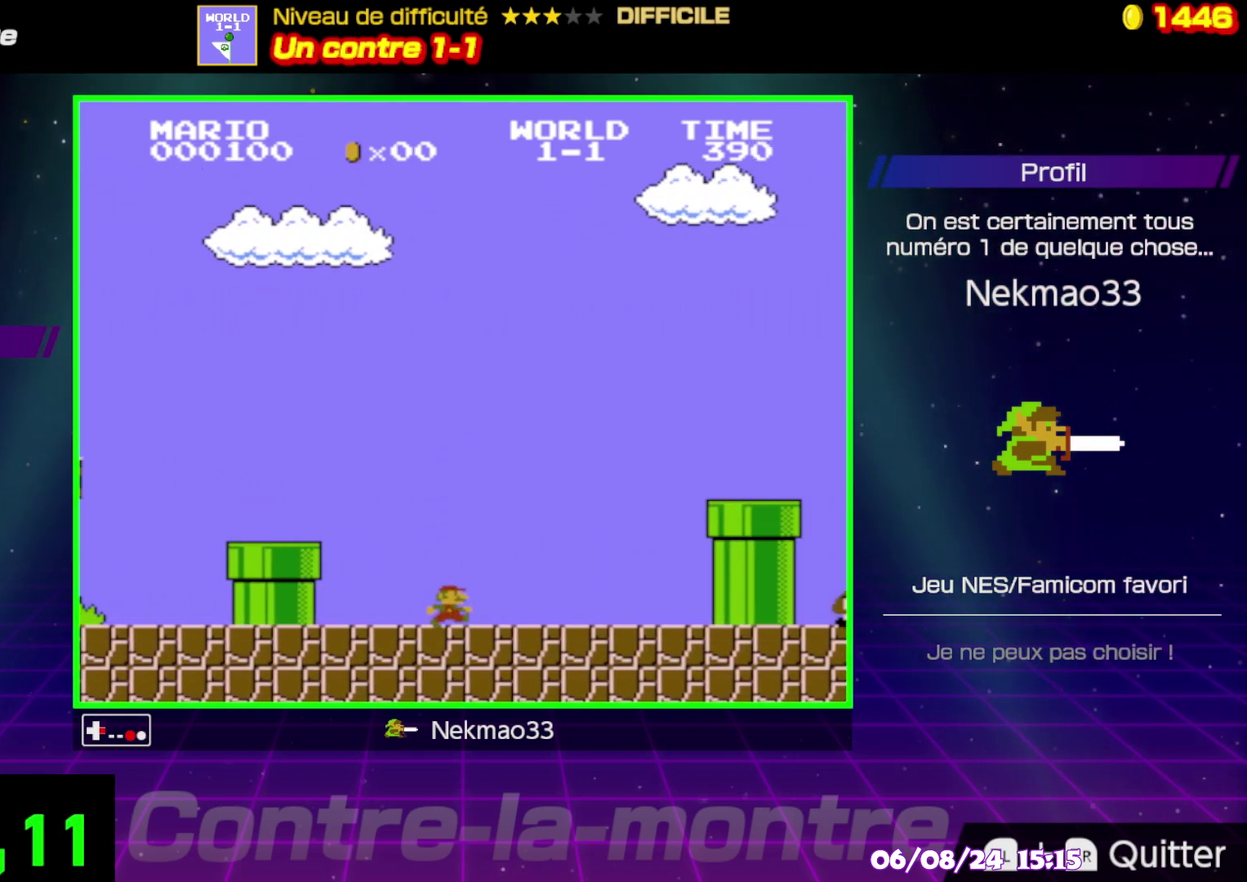
{"buttons": ["B"], "events": []}
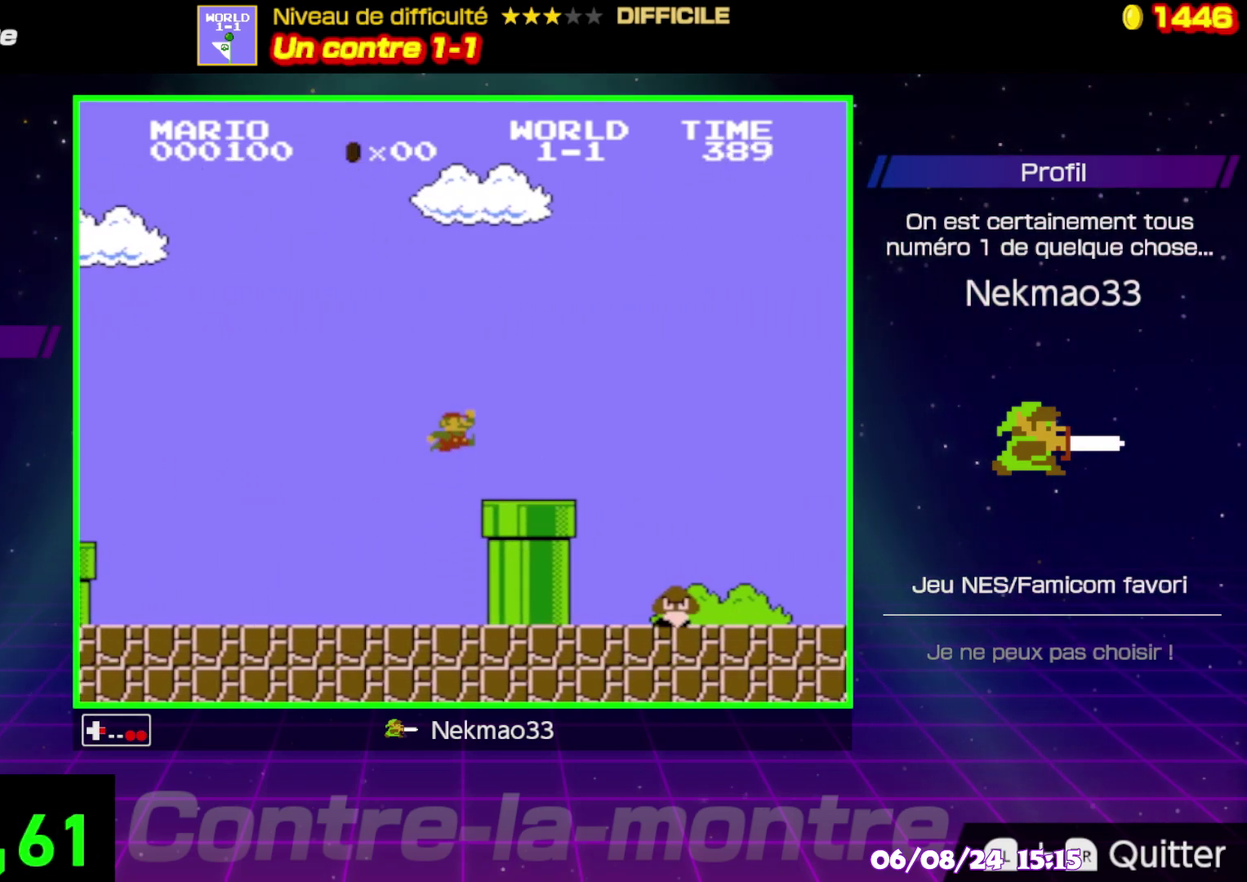
{"buttons": ["B"], "events": []}
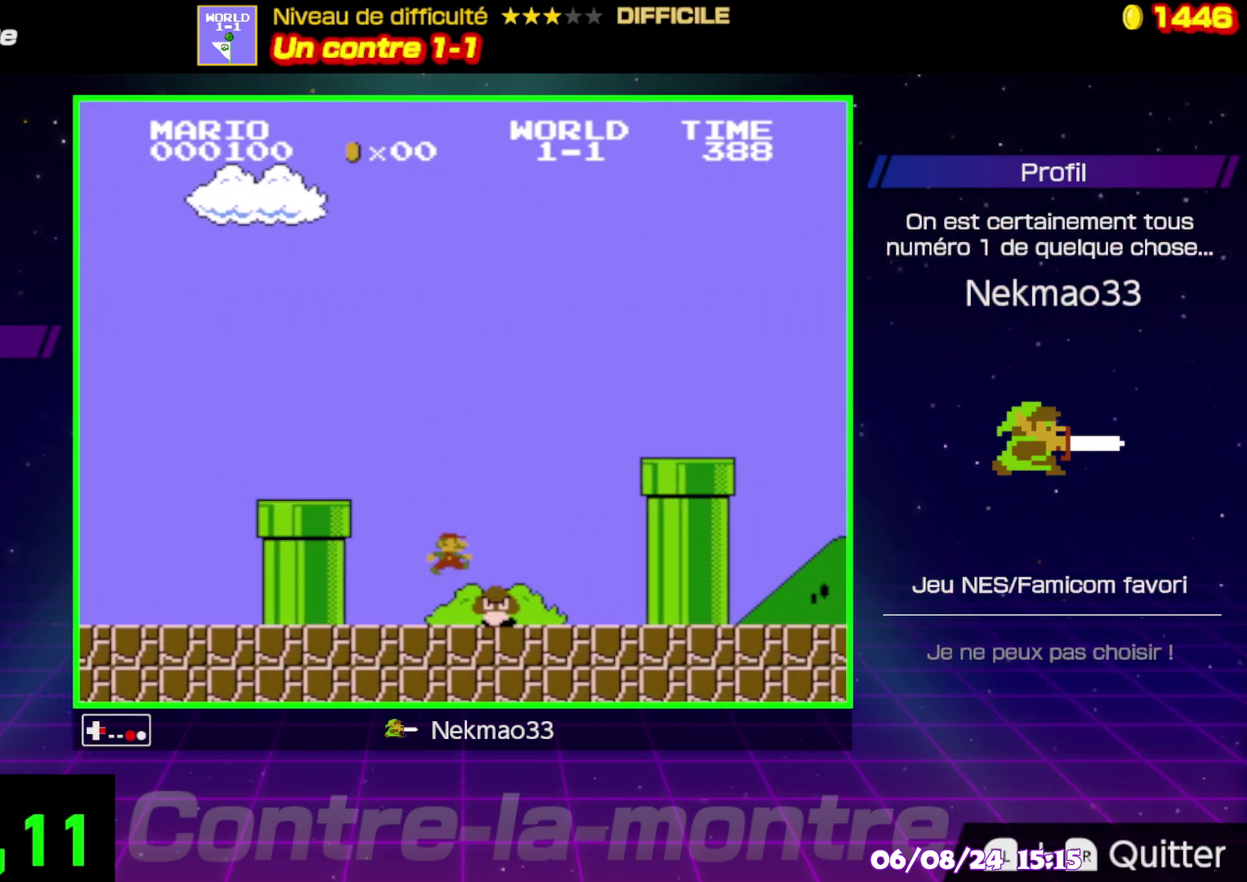
{"buttons": ["B"], "events": []}
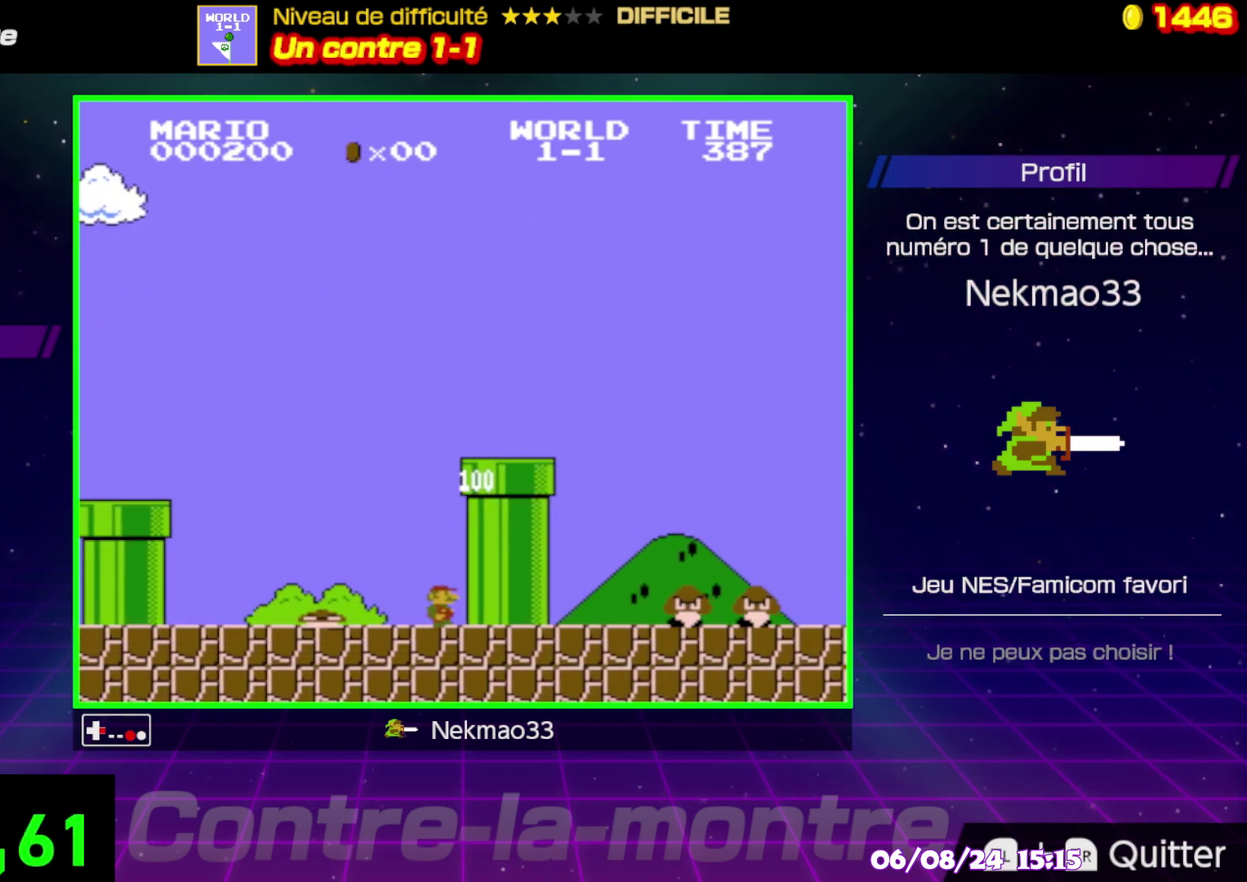
{"buttons": ["B"], "events": []}
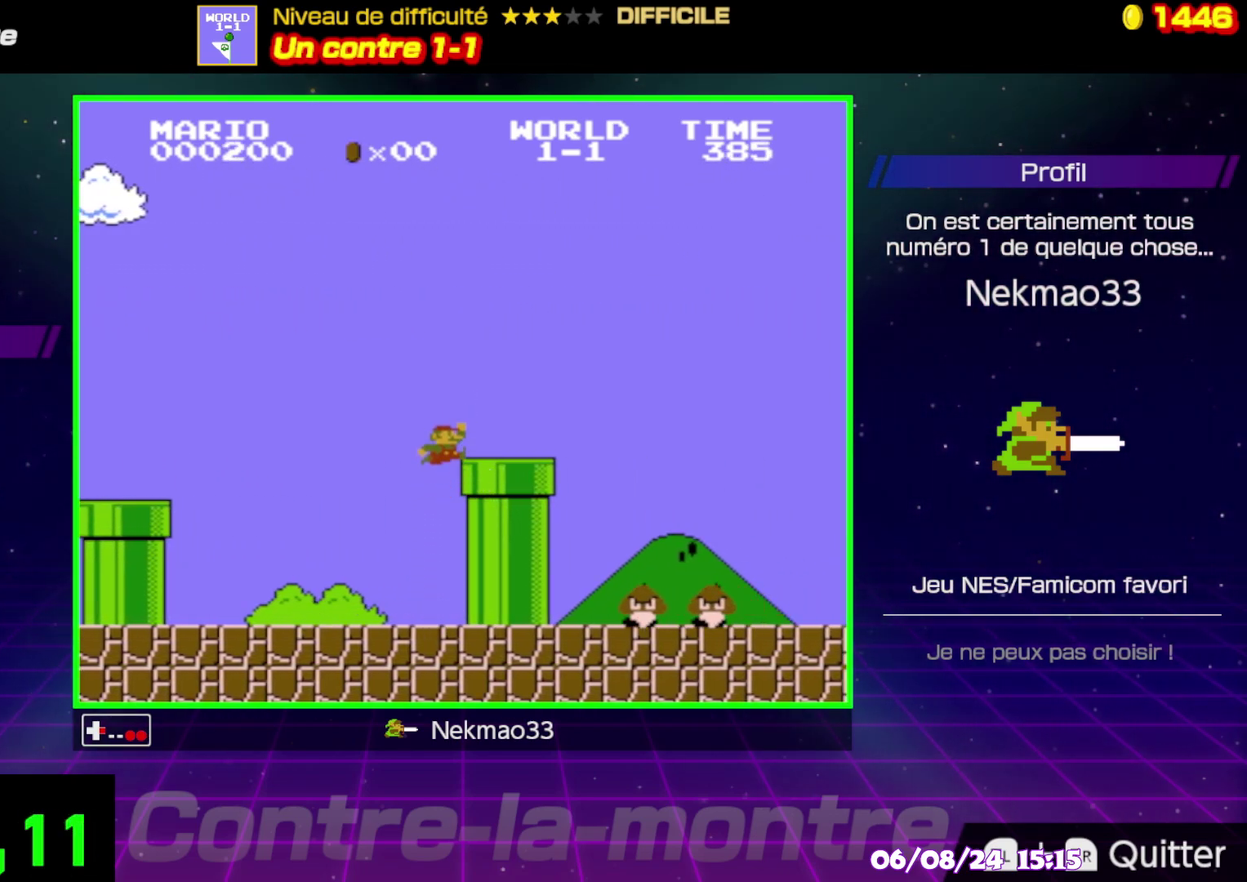
{"buttons": ["B"], "events": []}
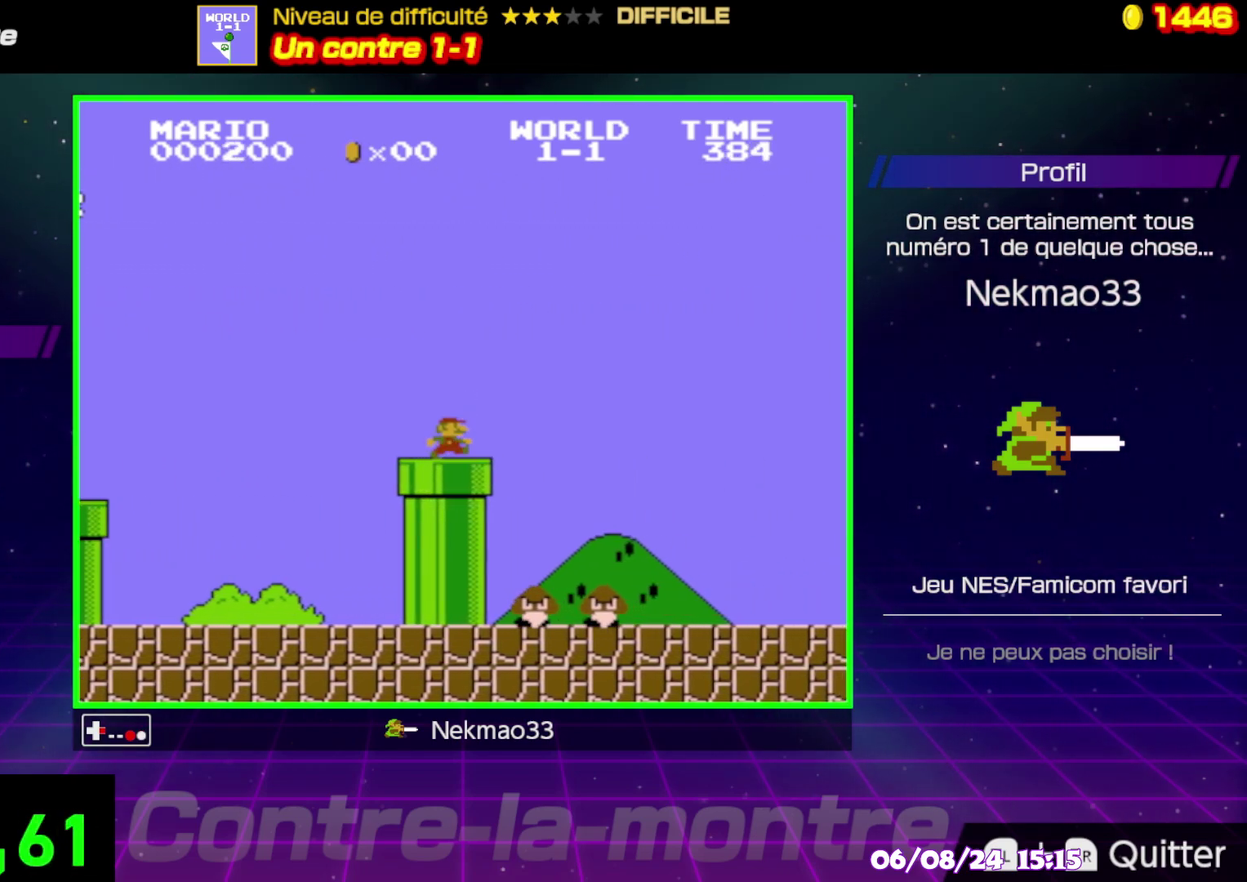
{"buttons": ["B"], "events": []}
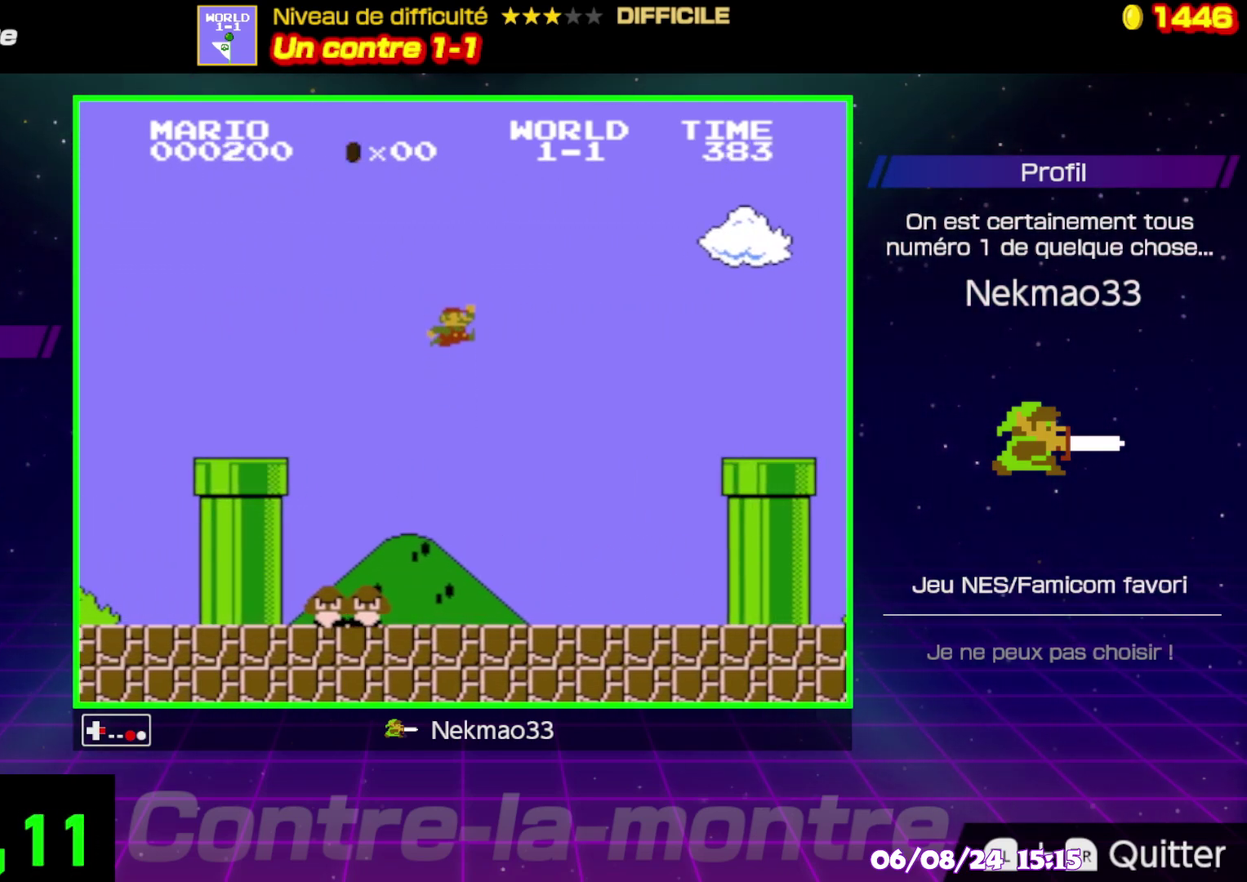
{"buttons": ["B"], "events": []}
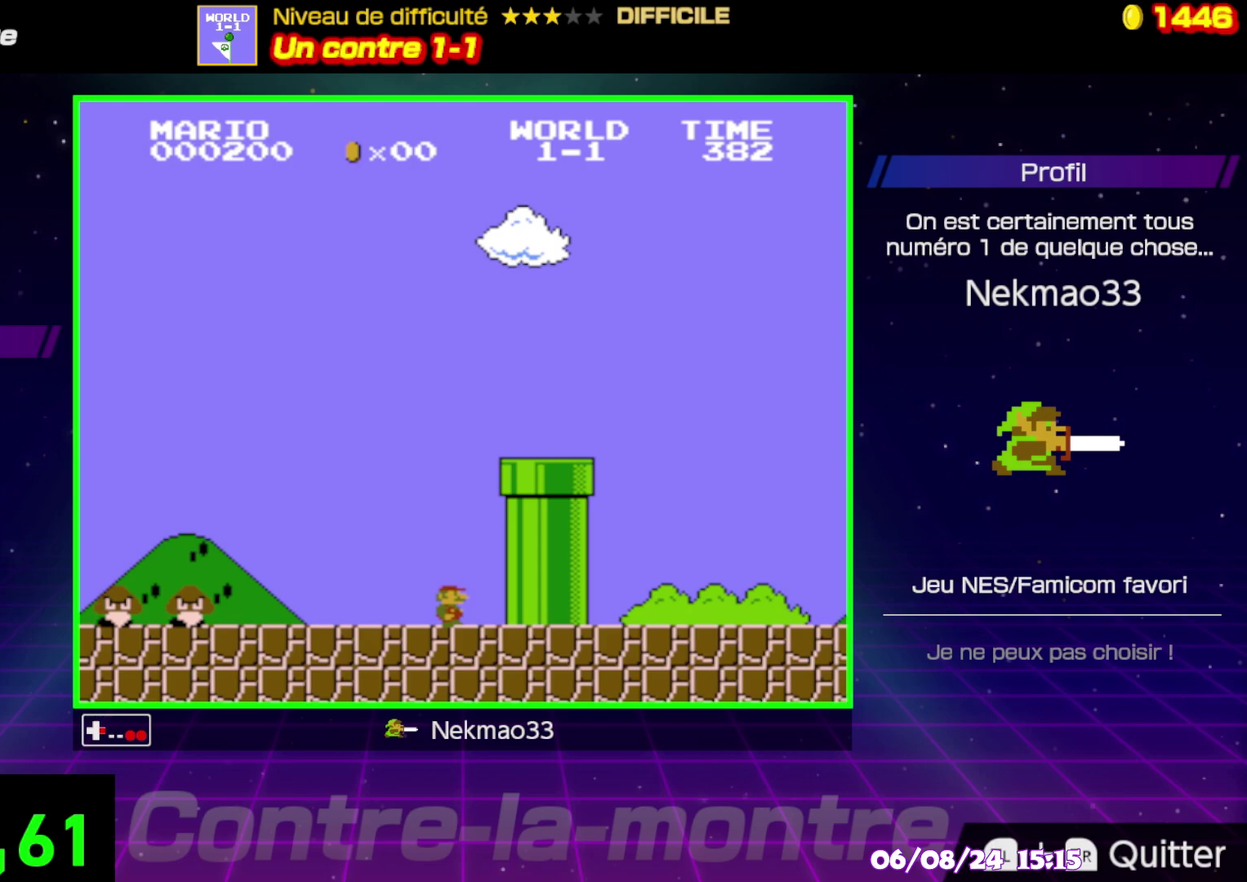
{"buttons": ["B"], "events": []}